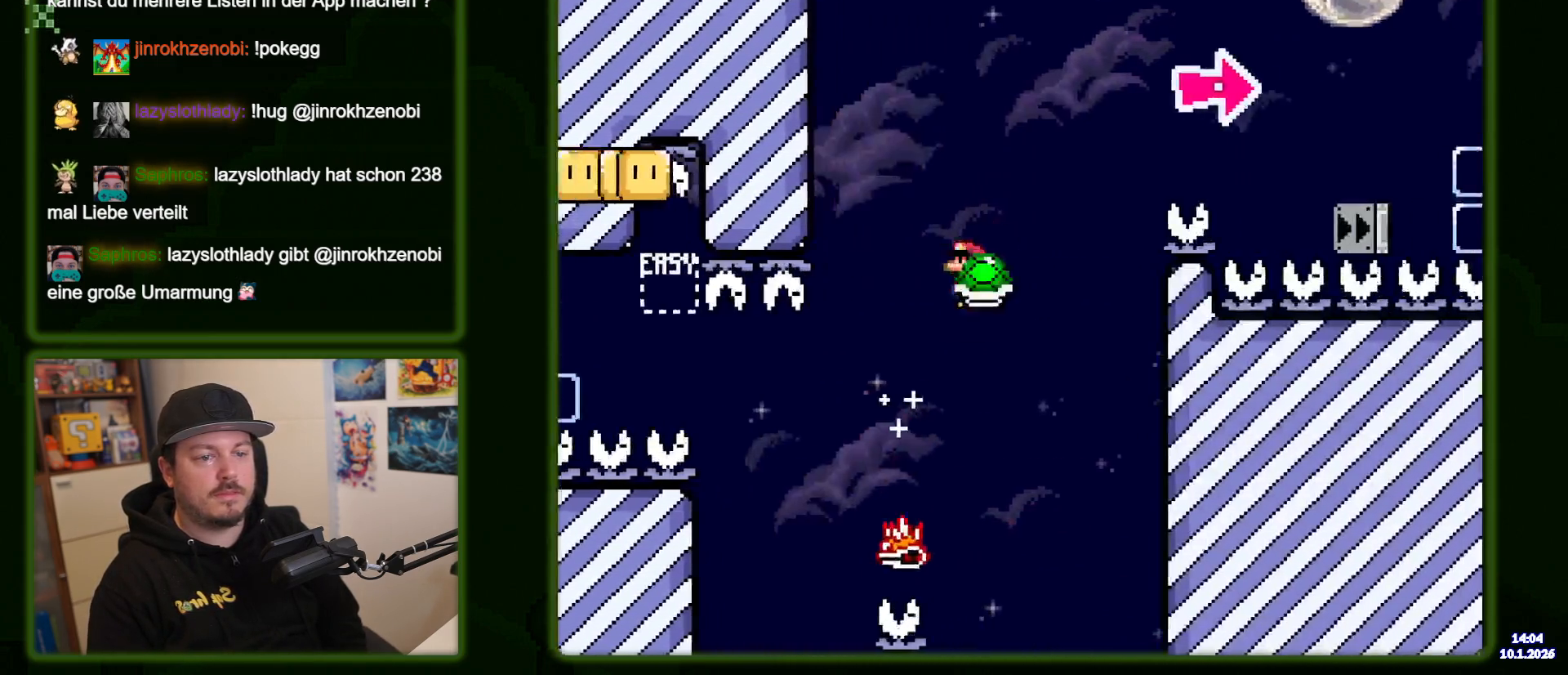
Gameplay with a controller (Nintendo layout); each line is a JSON object with the inputs held at the frame after it (dt_ms = milliseconds from this image to that frame). "events" lists button and stick changes between this image and that frame as [ms after this image, input, new state], when the widget could be followed in between. Not read: A DPAD_RIGHT L3 R3.
{"dt_ms": 500, "buttons": ["X"], "events": [[283, "X", "up"], [366, "X", "down"]]}
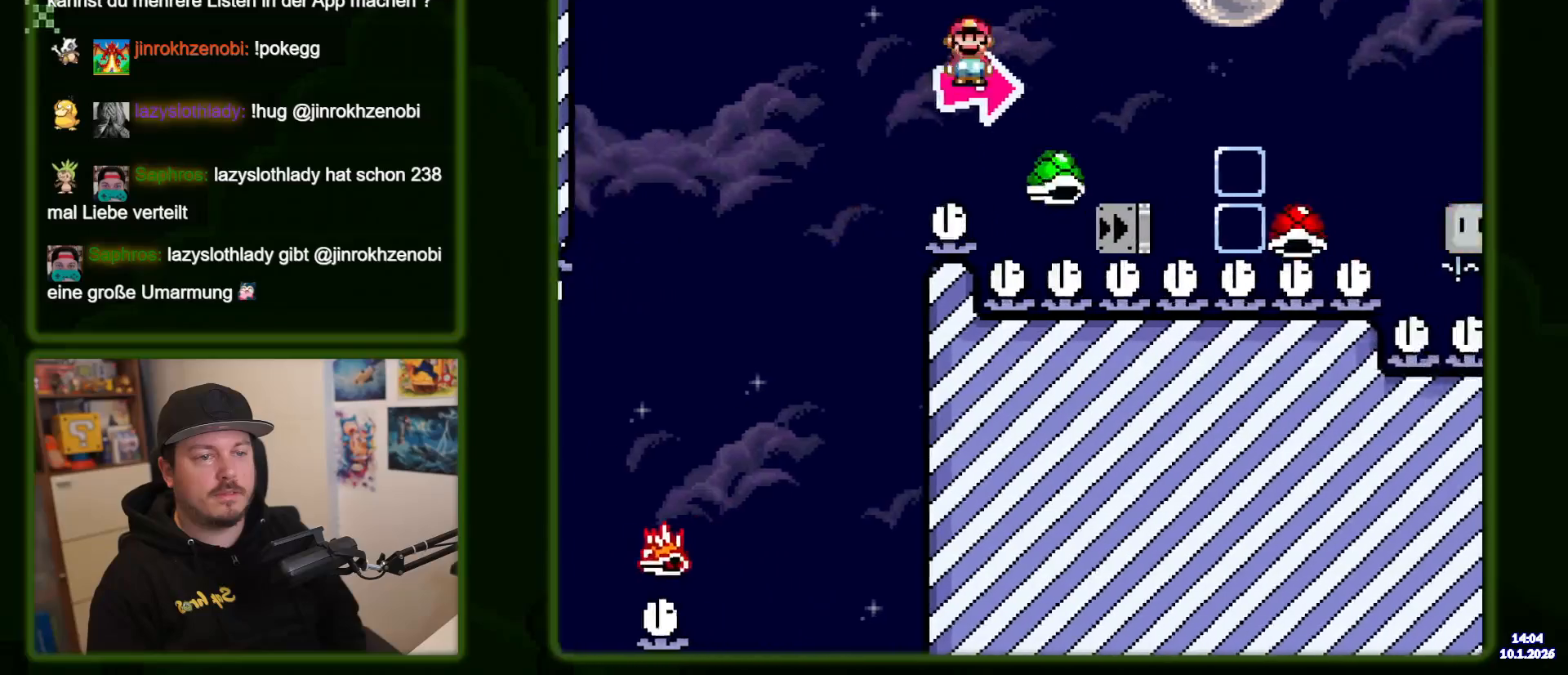
{"dt_ms": 500, "buttons": ["X"], "events": []}
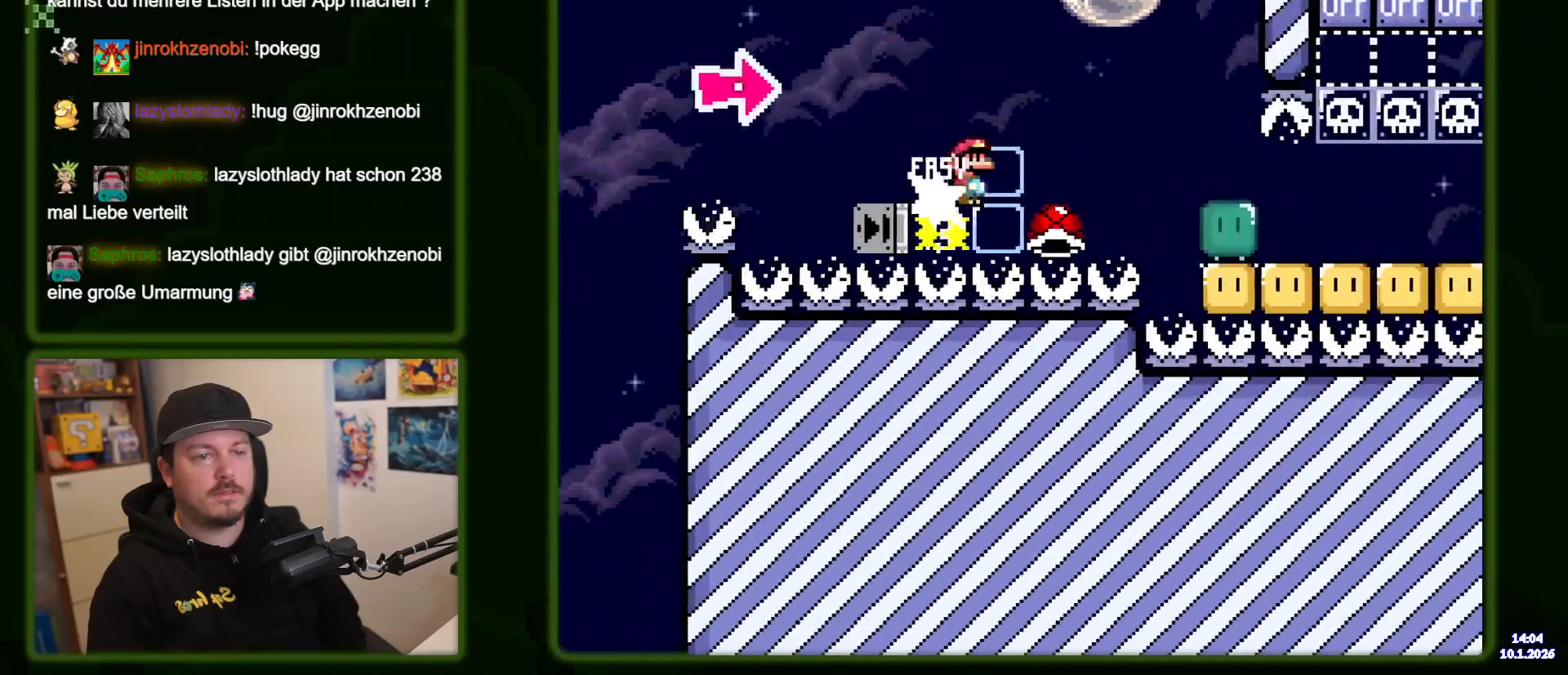
{"dt_ms": 500, "buttons": ["X"], "events": []}
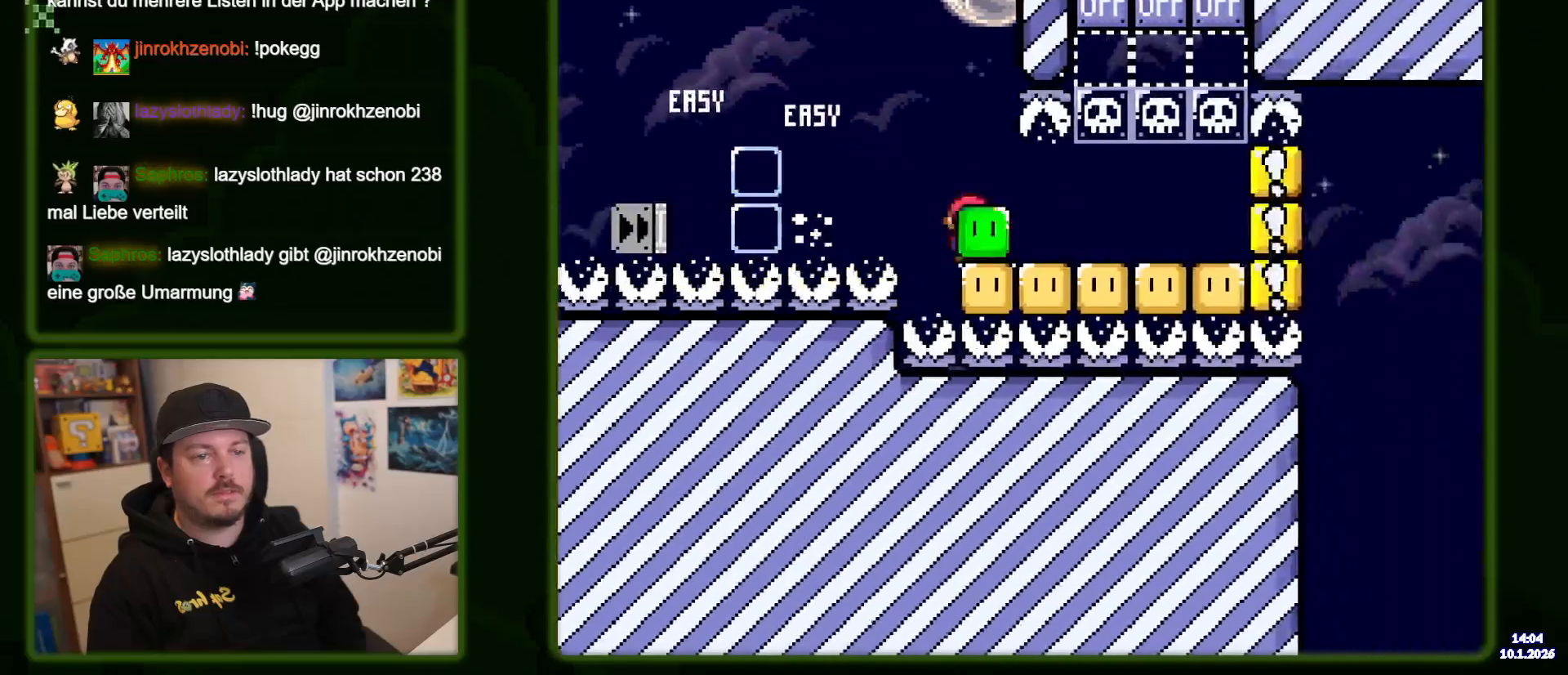
{"dt_ms": 500, "buttons": ["X"], "events": [[250, "X", "up"], [350, "X", "down"]]}
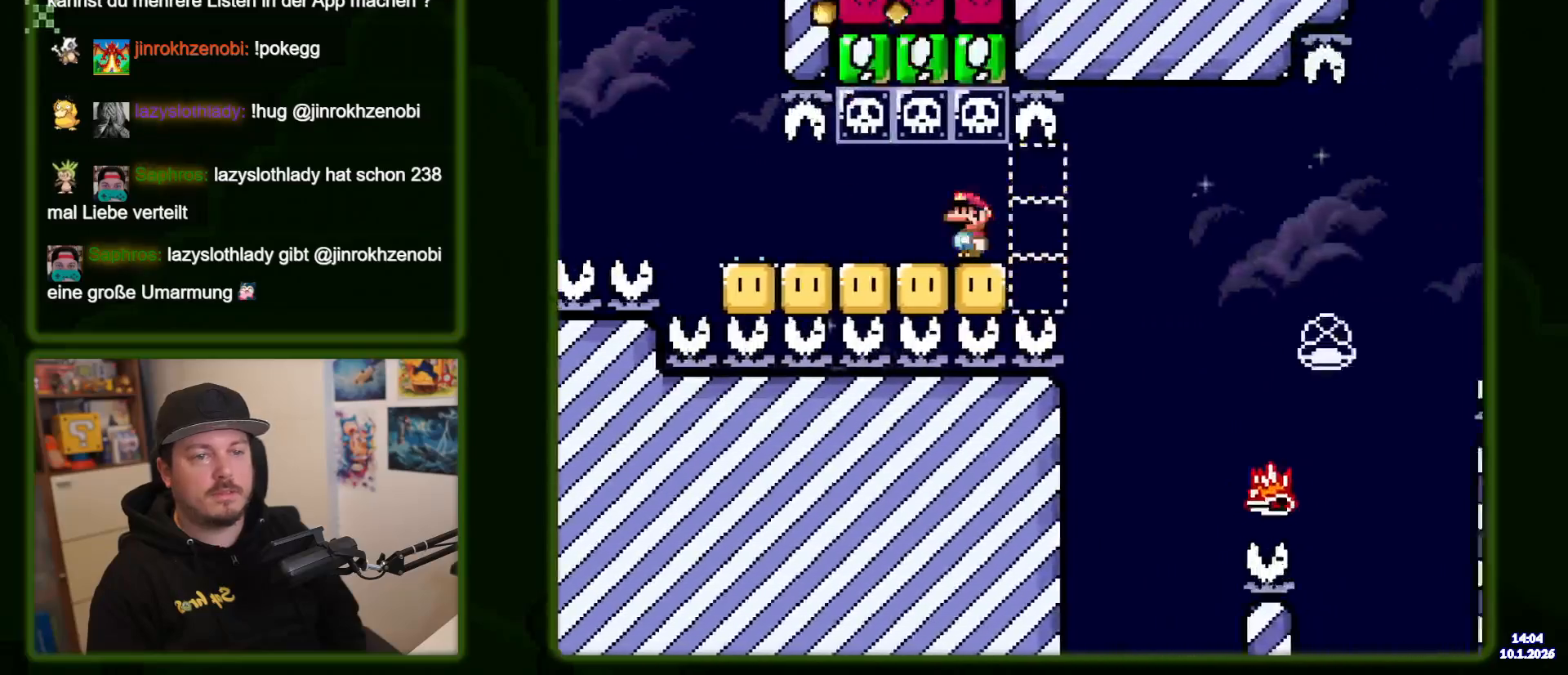
{"dt_ms": 500, "buttons": ["X"], "events": []}
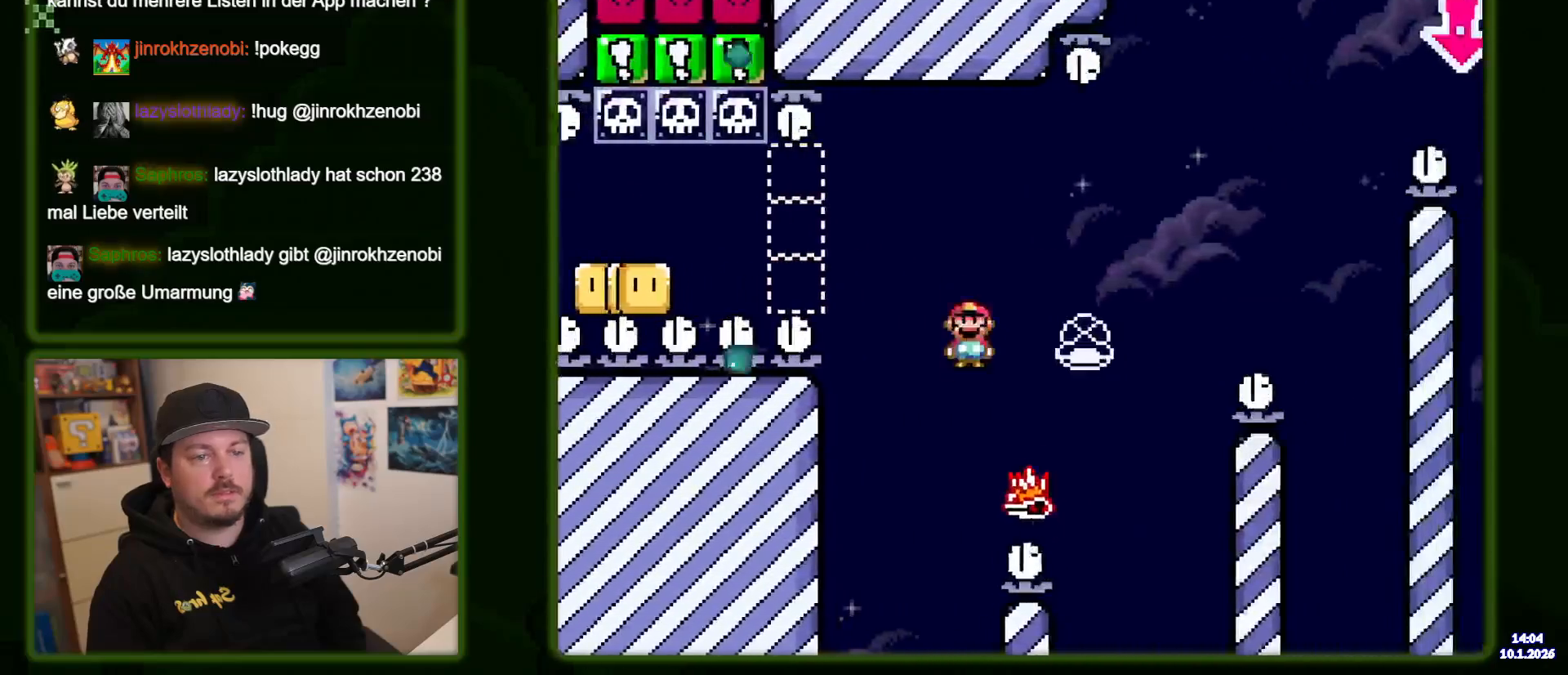
{"dt_ms": 500, "buttons": ["X"], "events": [[50, "DPAD_LEFT", "down"], [116, "DPAD_LEFT", "up"]]}
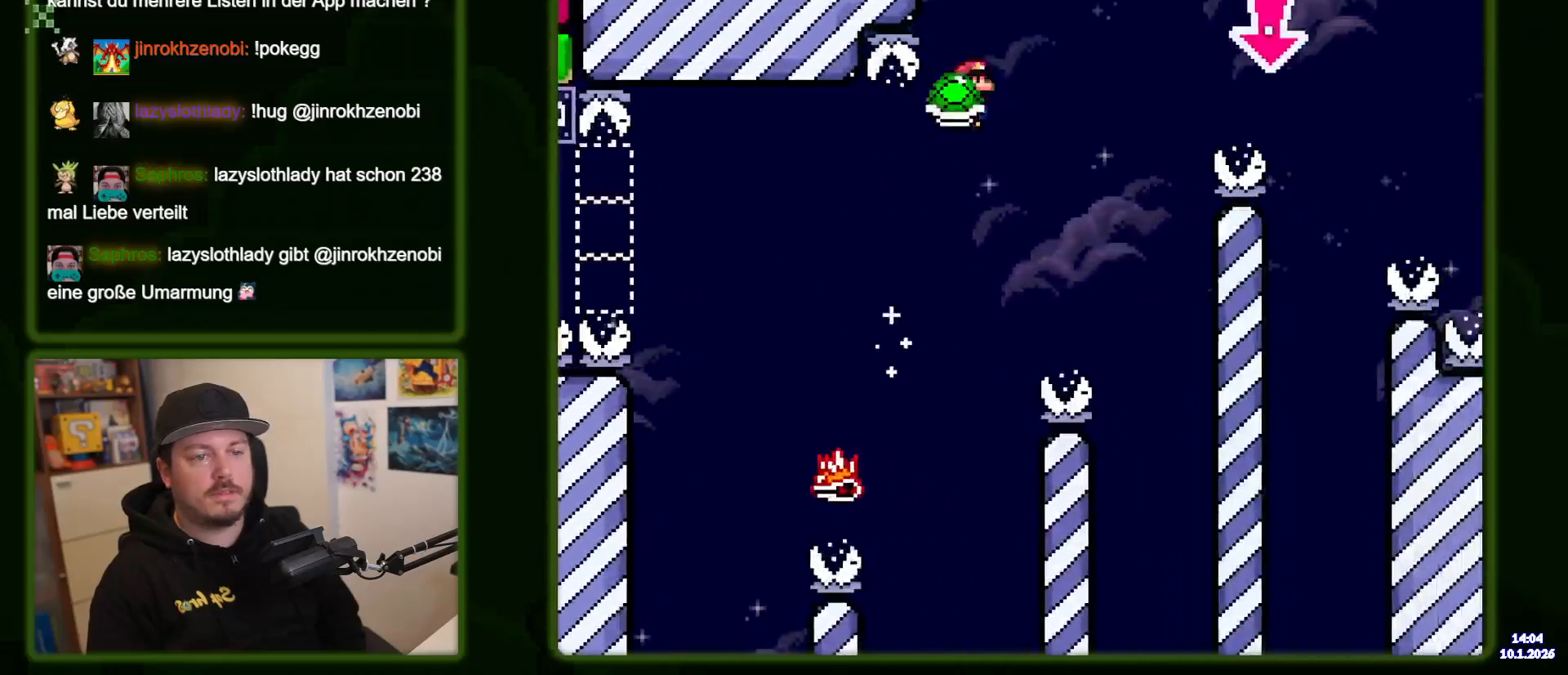
{"dt_ms": 500, "buttons": ["X"], "events": [[316, "X", "up"], [400, "X", "down"]]}
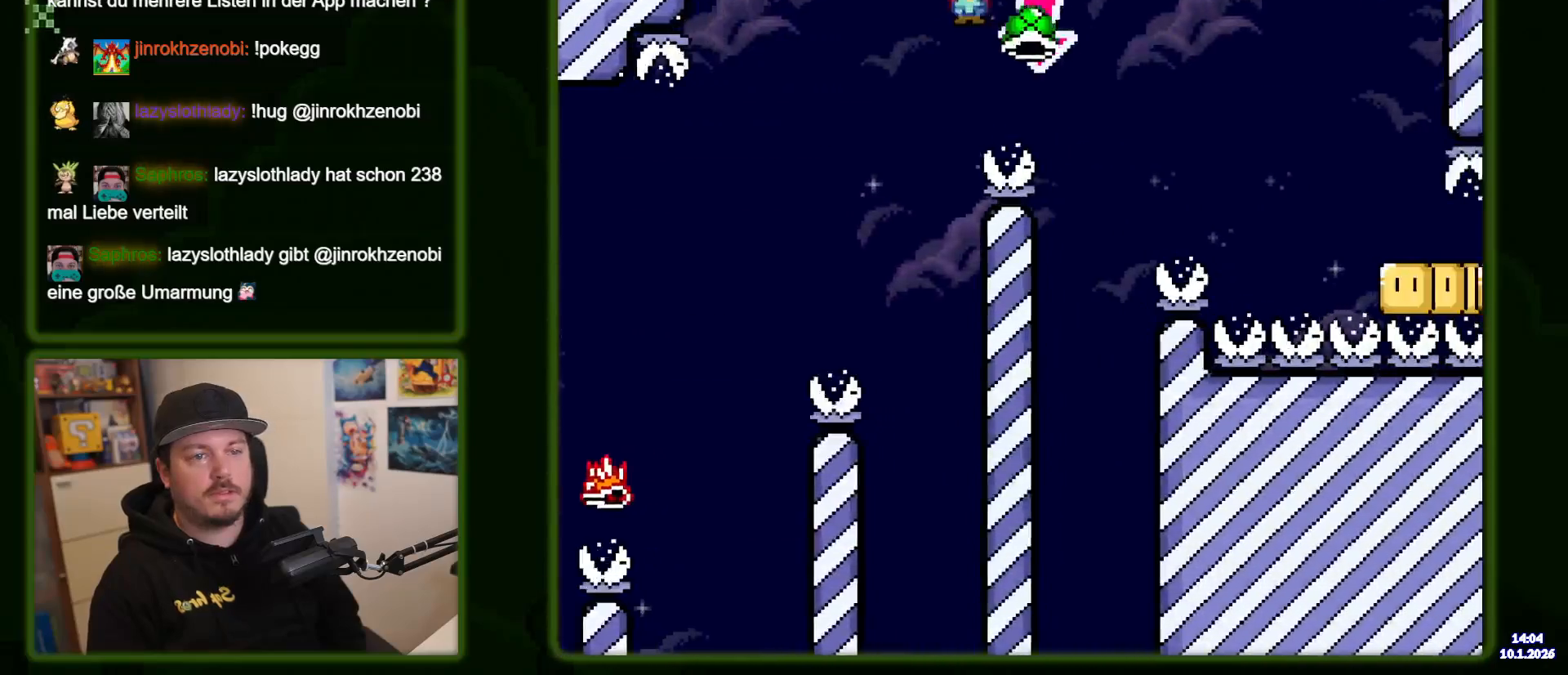
{"dt_ms": 1000, "buttons": ["X"], "events": []}
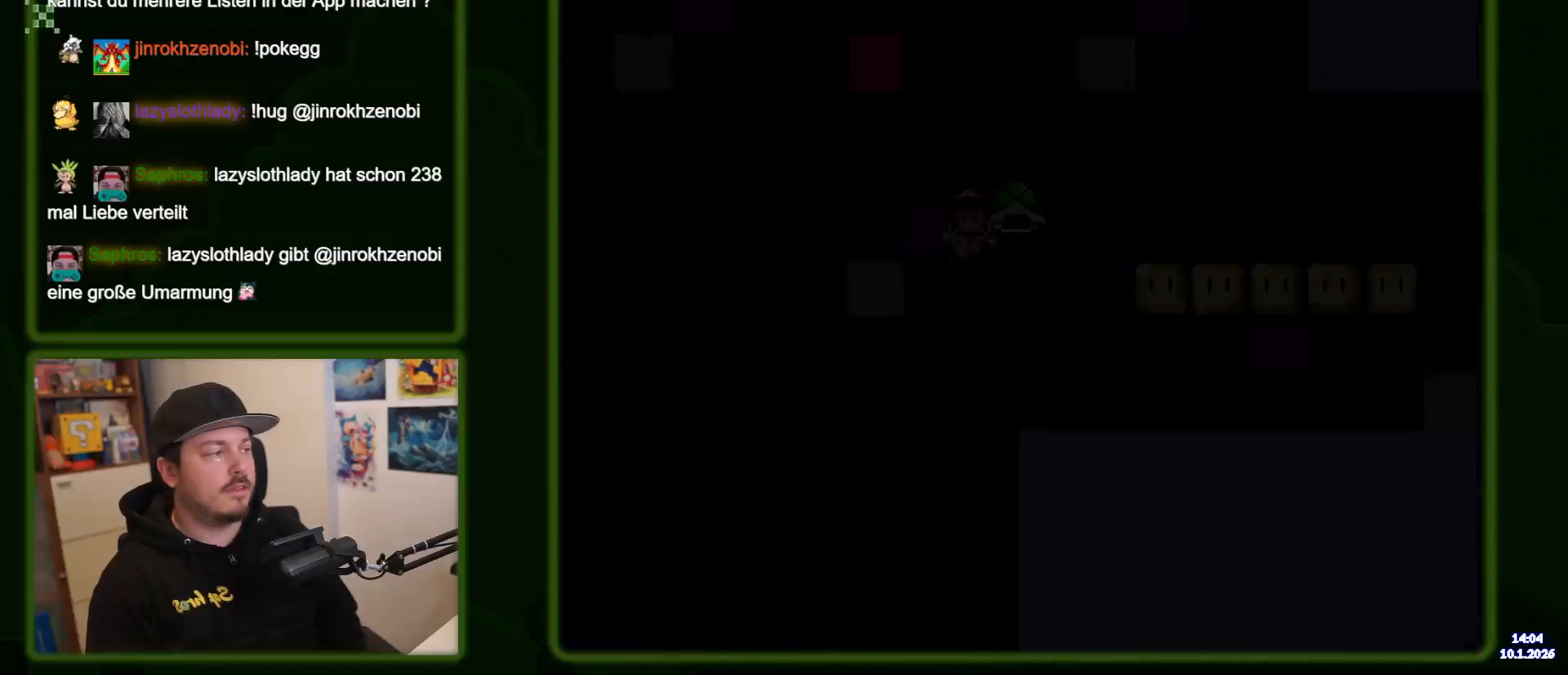
{"dt_ms": 500, "buttons": ["X"]}
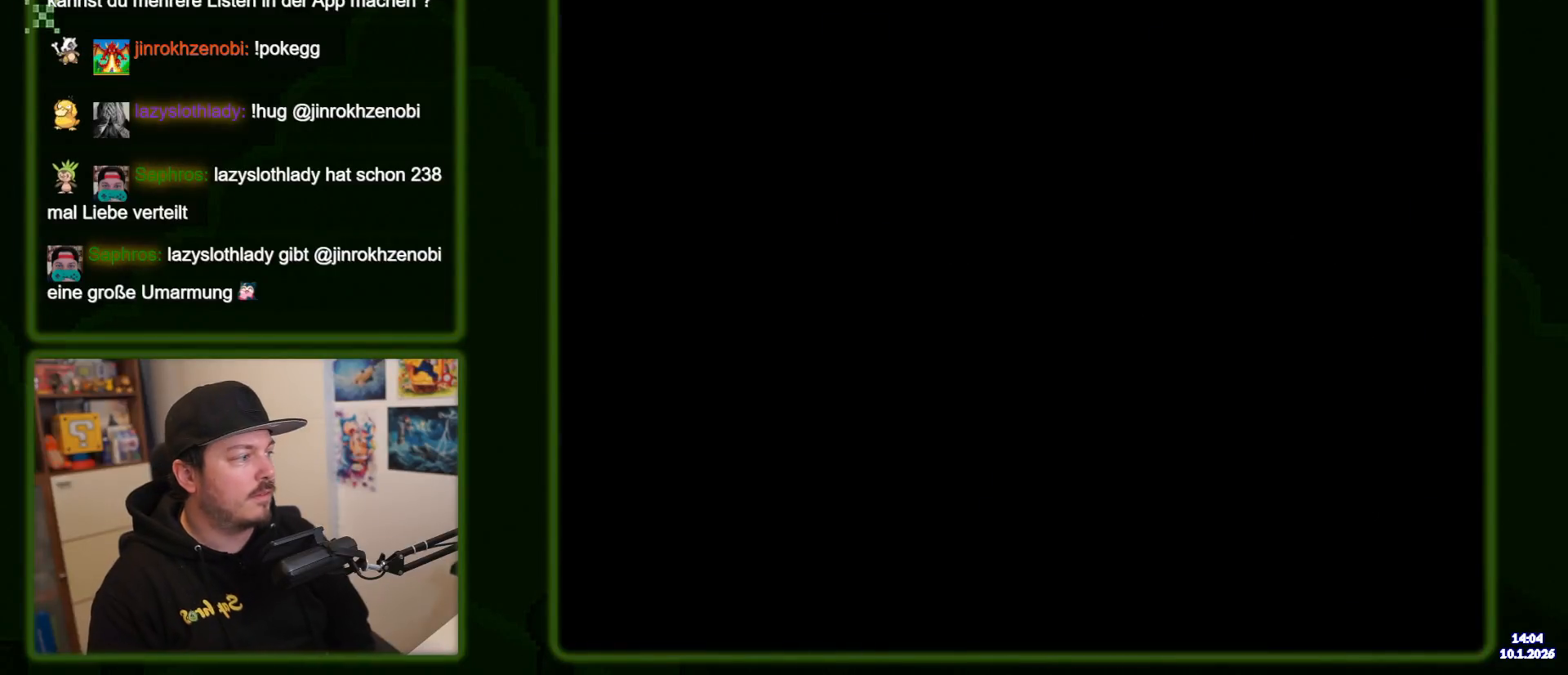
{"dt_ms": 500, "buttons": ["X"], "events": []}
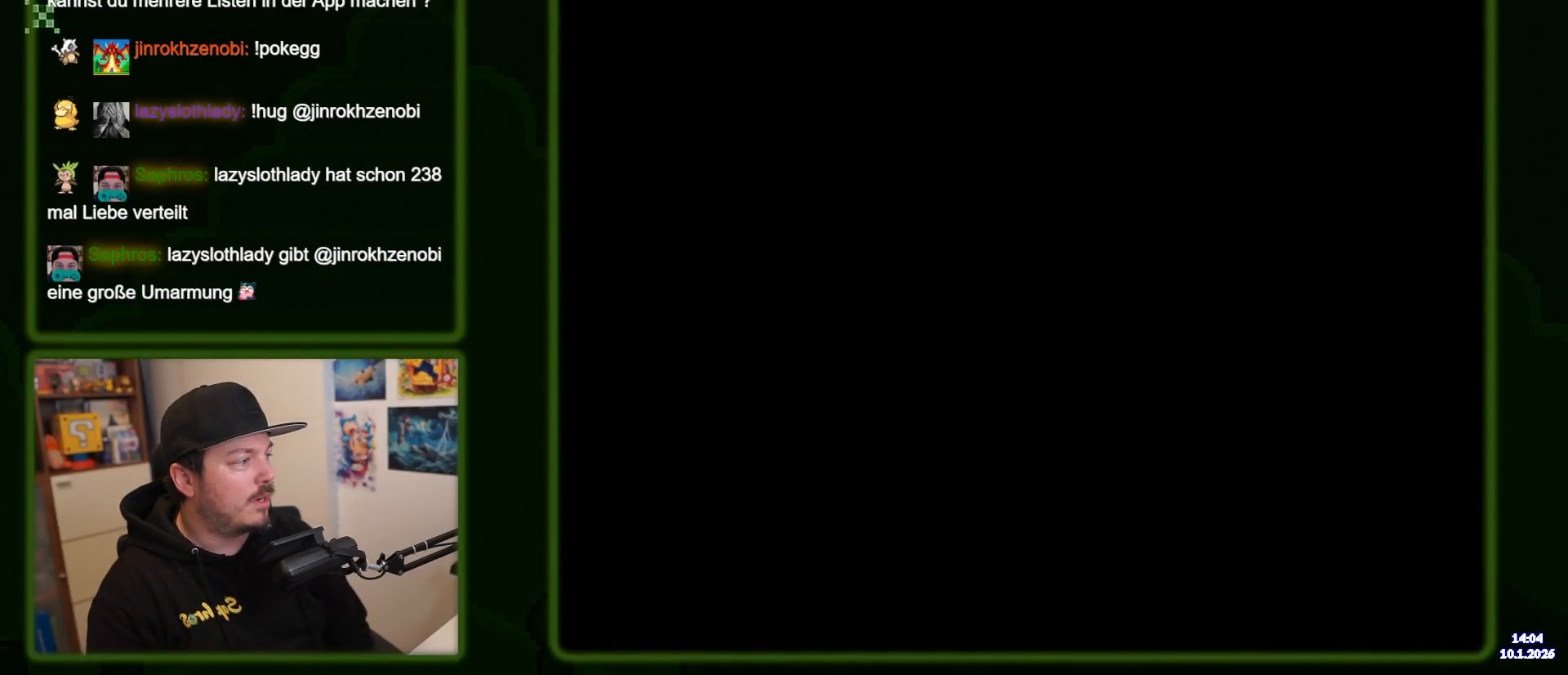
{"dt_ms": 500, "buttons": ["X"], "events": []}
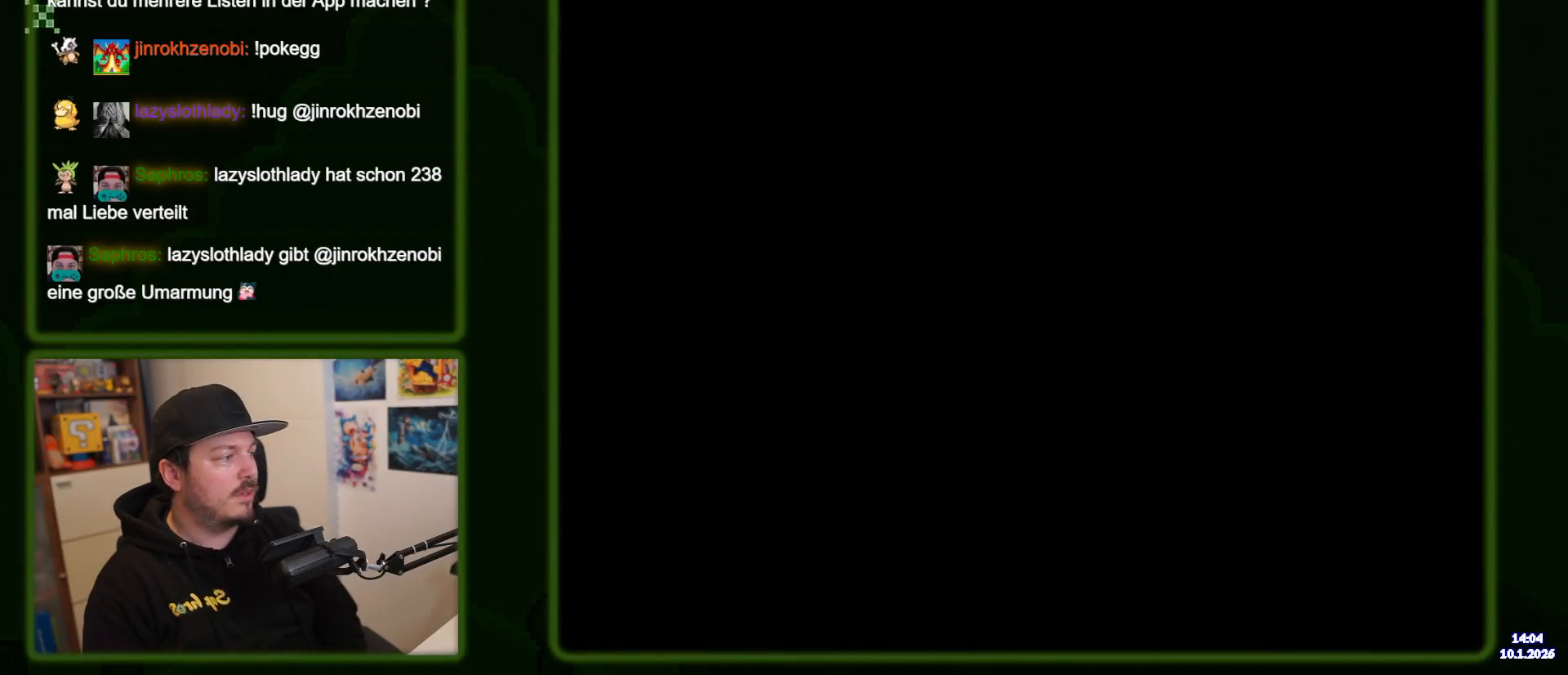
{"dt_ms": 500, "buttons": ["X"]}
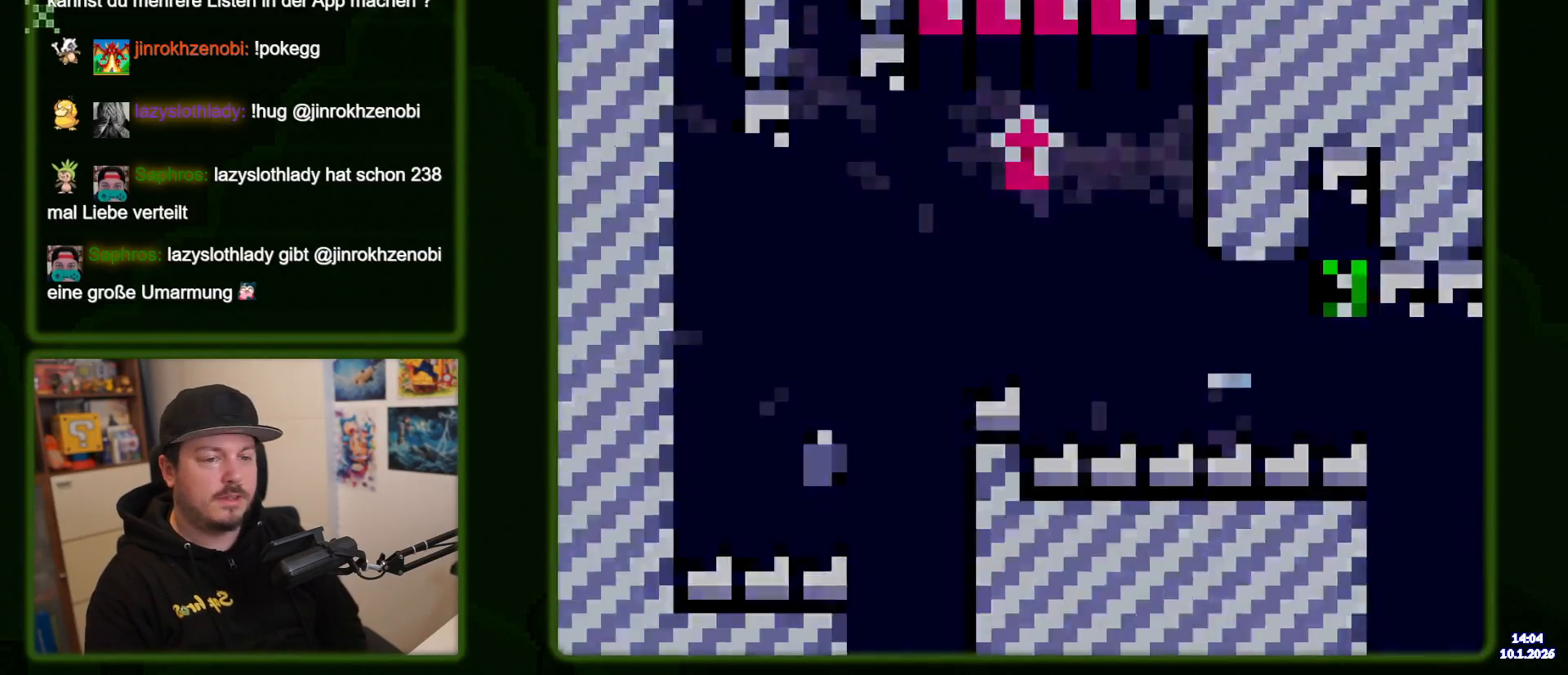
{"dt_ms": 500, "buttons": ["X"], "events": []}
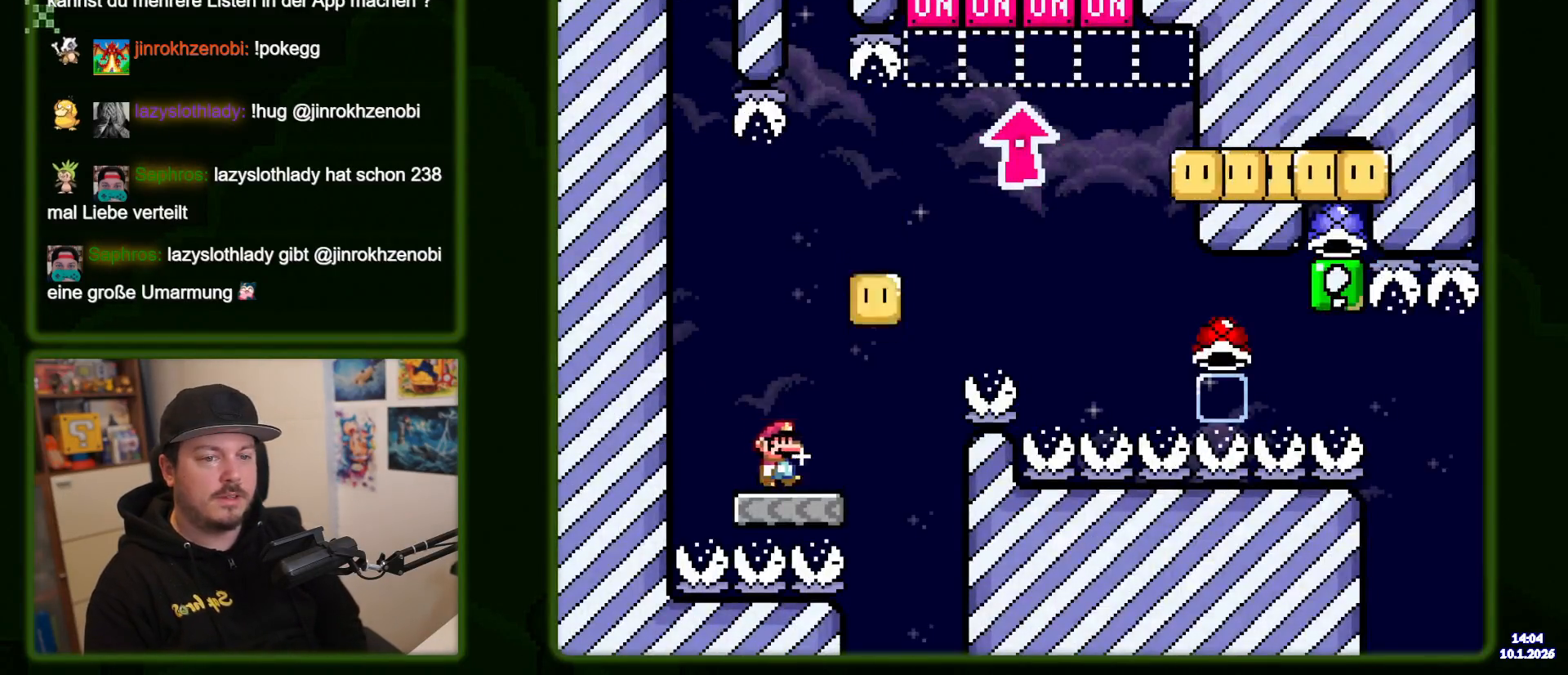
{"dt_ms": 500, "buttons": ["X"], "events": [[116, "X", "up"], [166, "X", "down"]]}
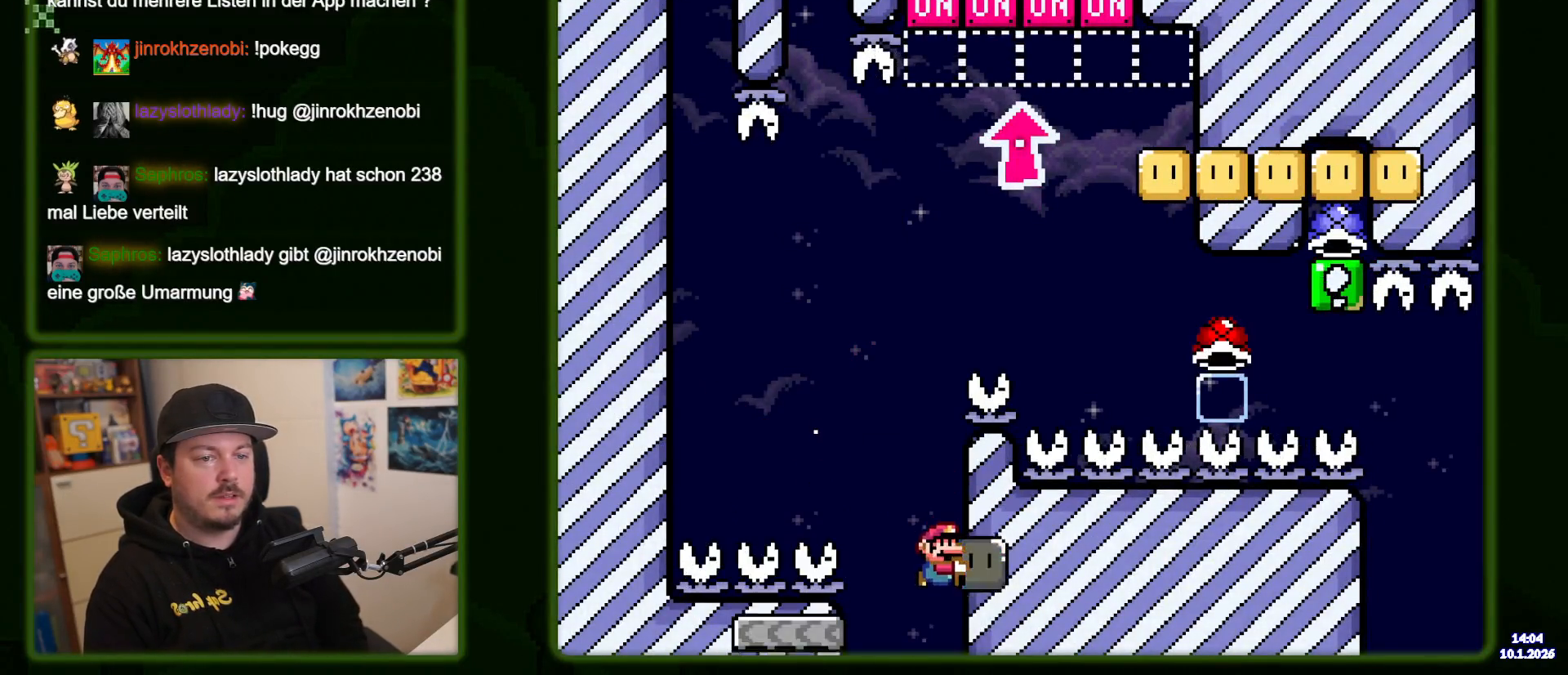
{"dt_ms": 500, "buttons": [], "events": [[116, "X", "up"]]}
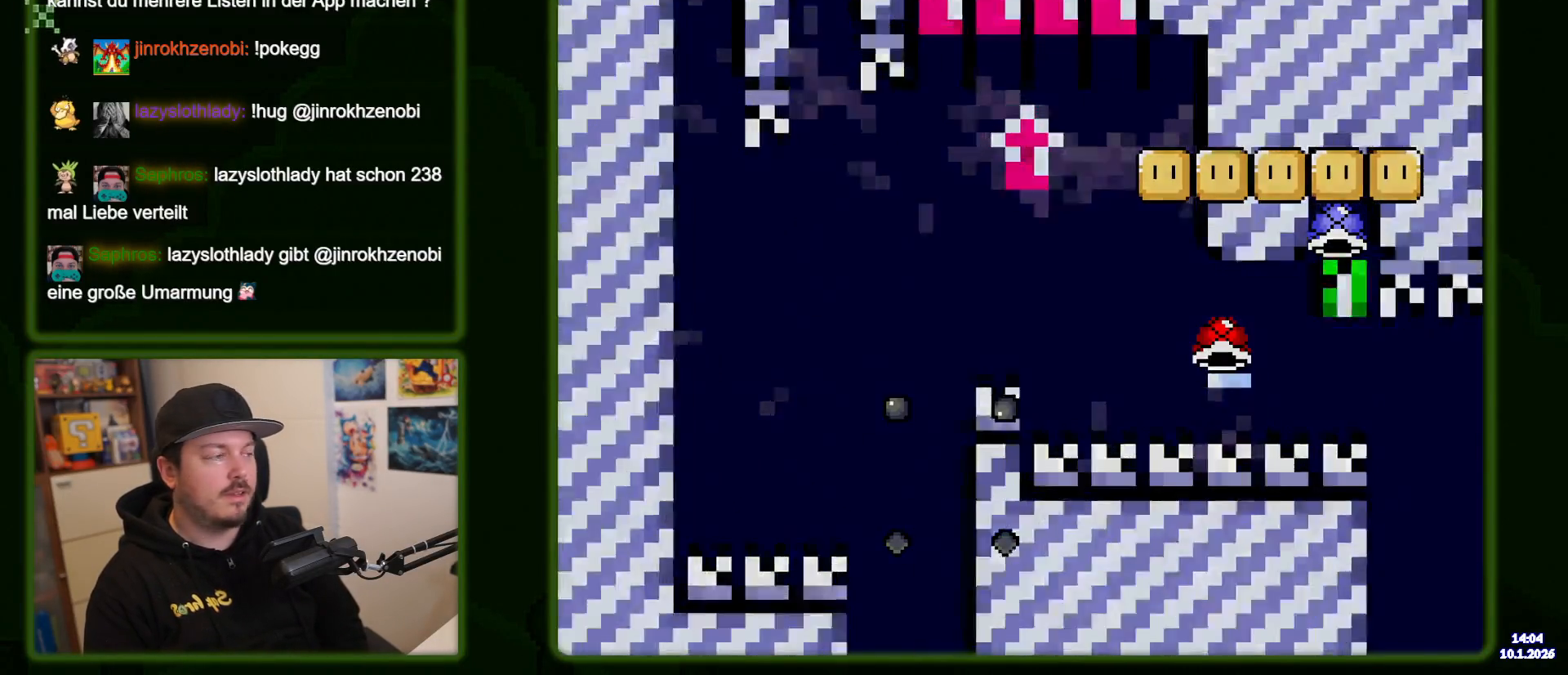
{"dt_ms": 500, "buttons": [], "events": []}
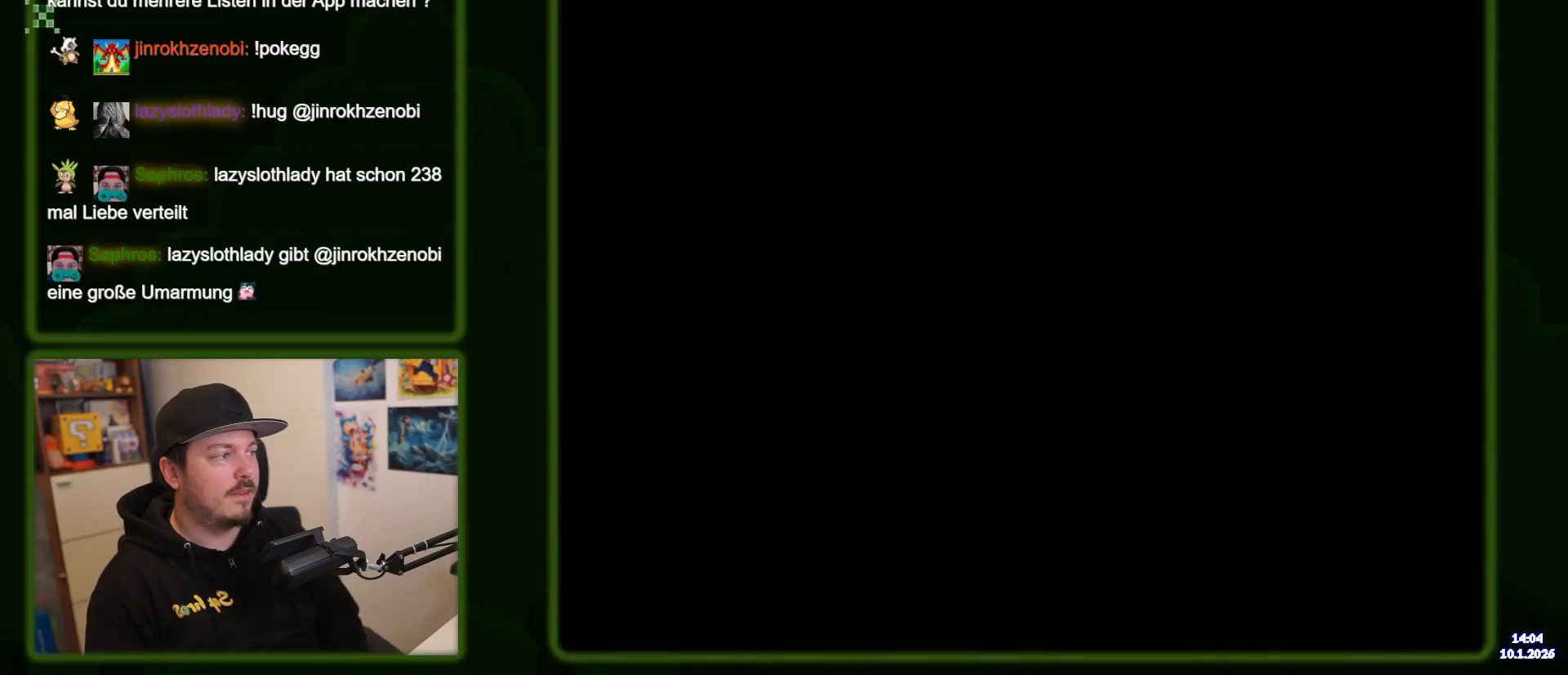
{"dt_ms": 500, "buttons": ["X"], "events": [[366, "X", "down"]]}
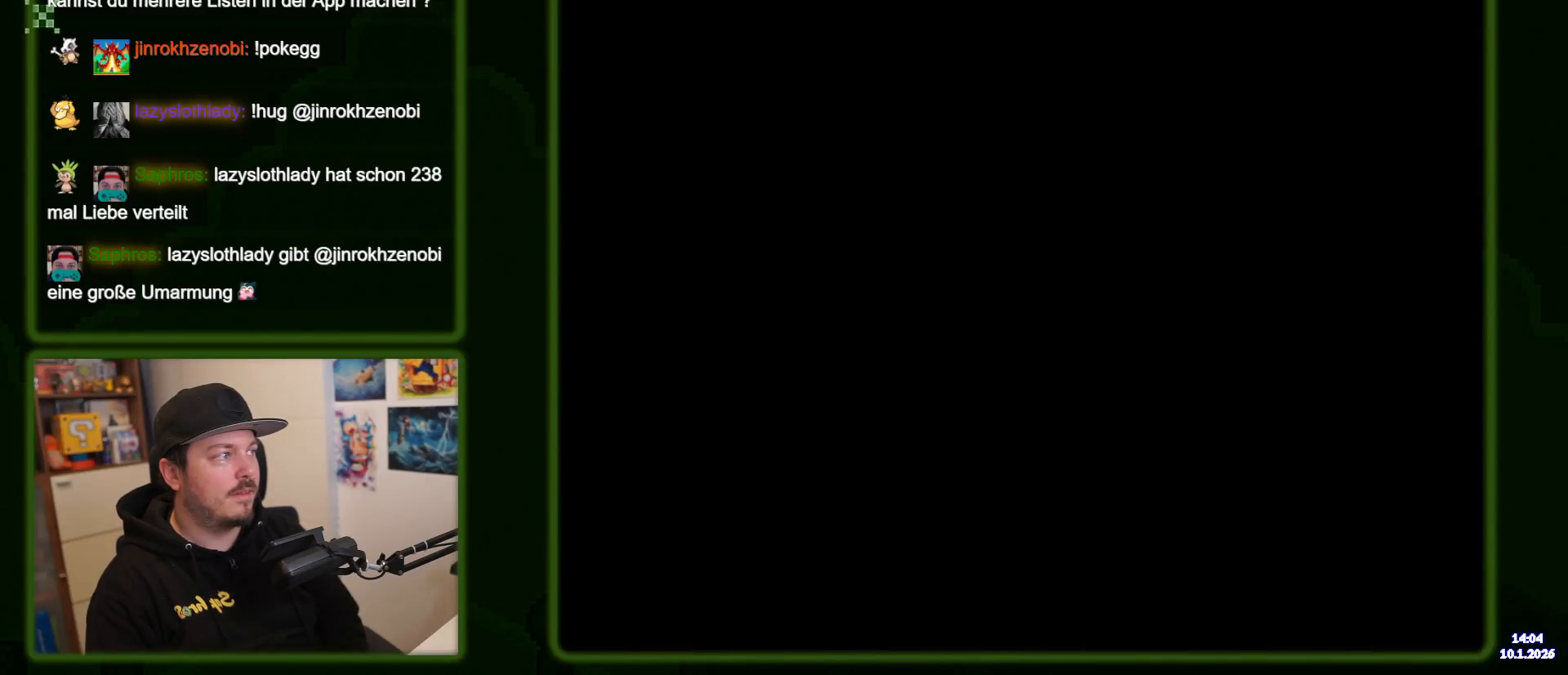
{"dt_ms": 500, "buttons": [], "events": [[400, "X", "up"]]}
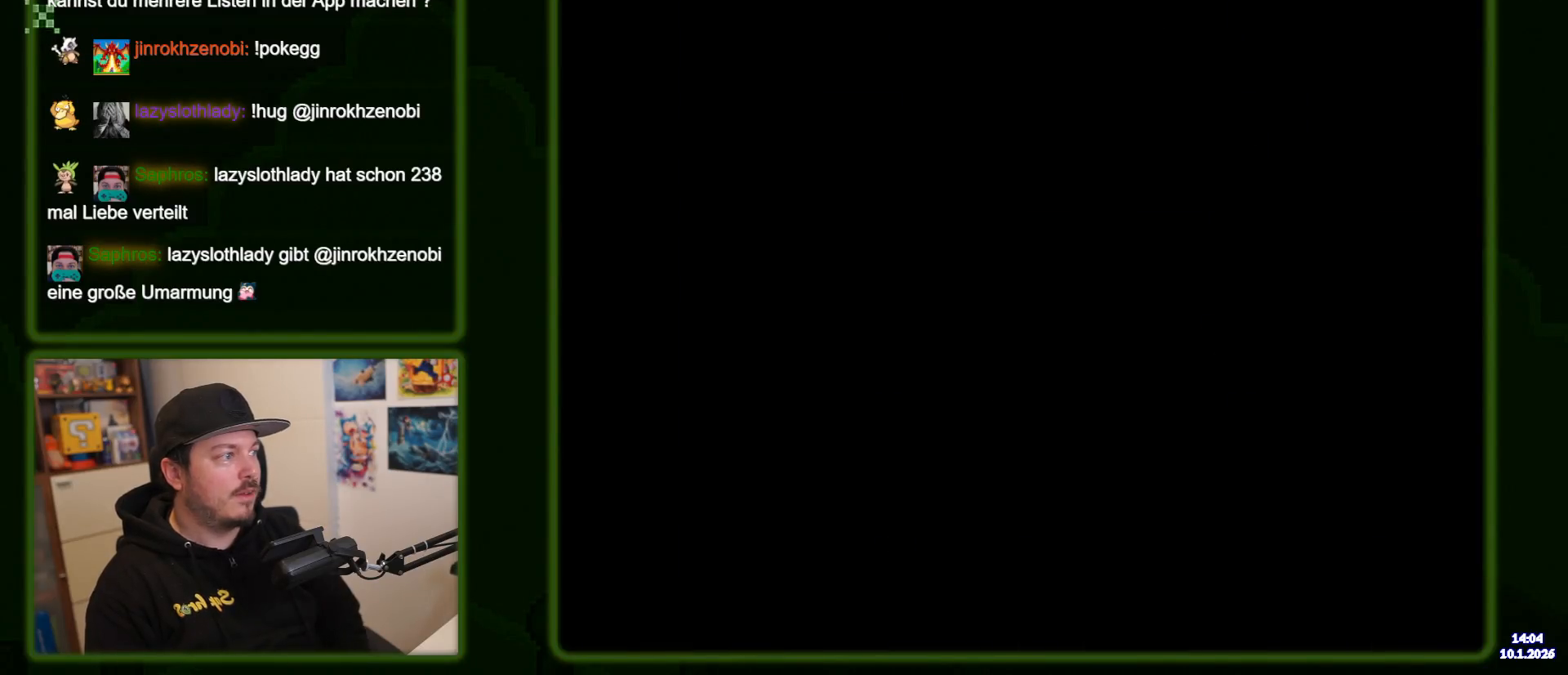
{"dt_ms": 500, "buttons": [], "events": []}
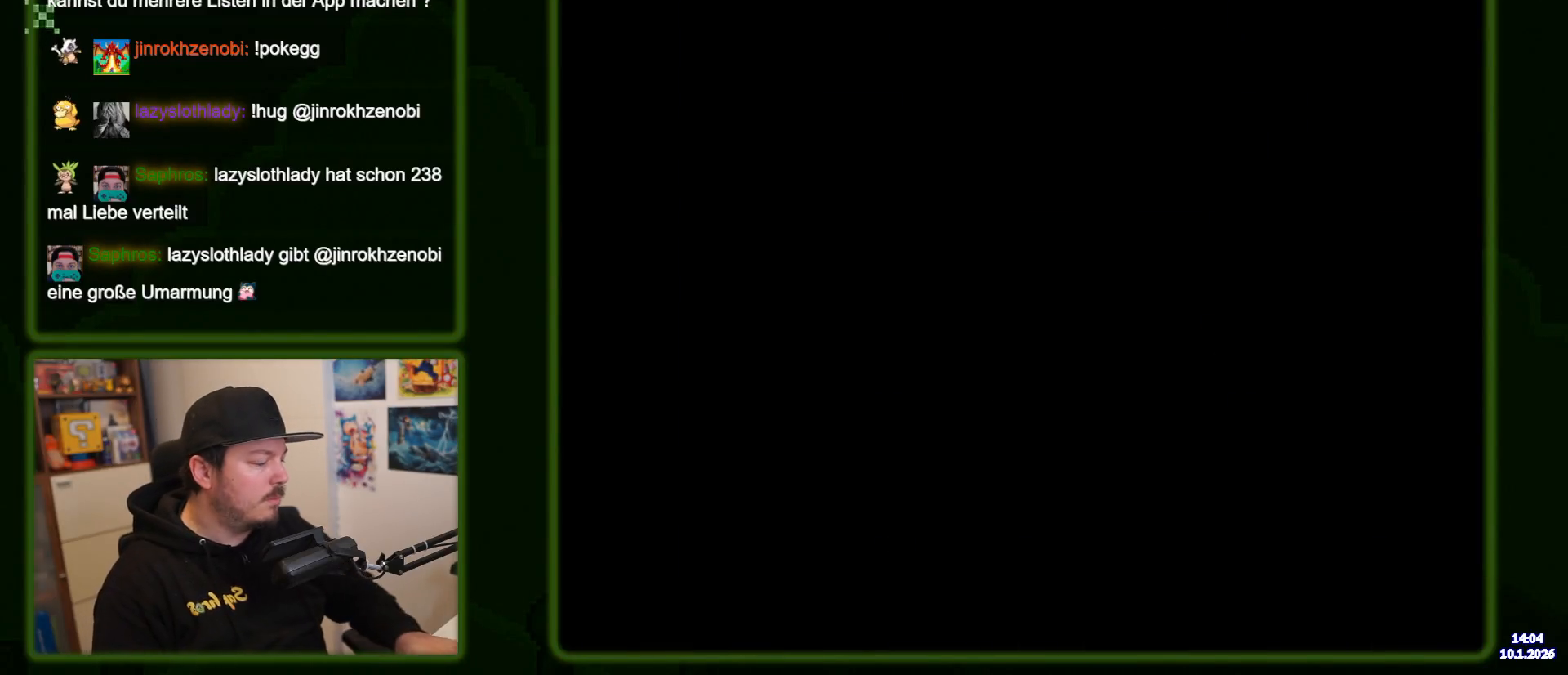
{"dt_ms": 500, "buttons": [], "events": []}
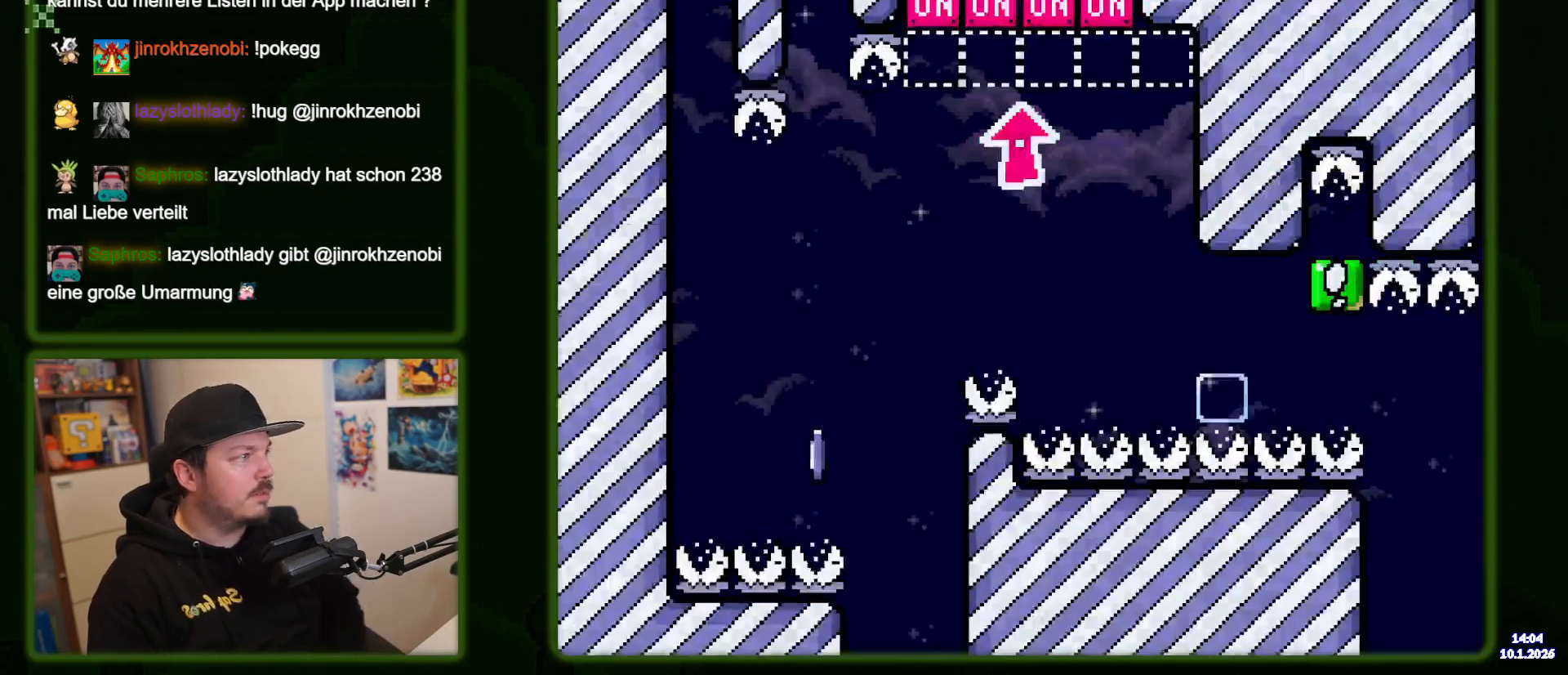
{"dt_ms": 500, "buttons": ["X"], "events": [[283, "X", "down"]]}
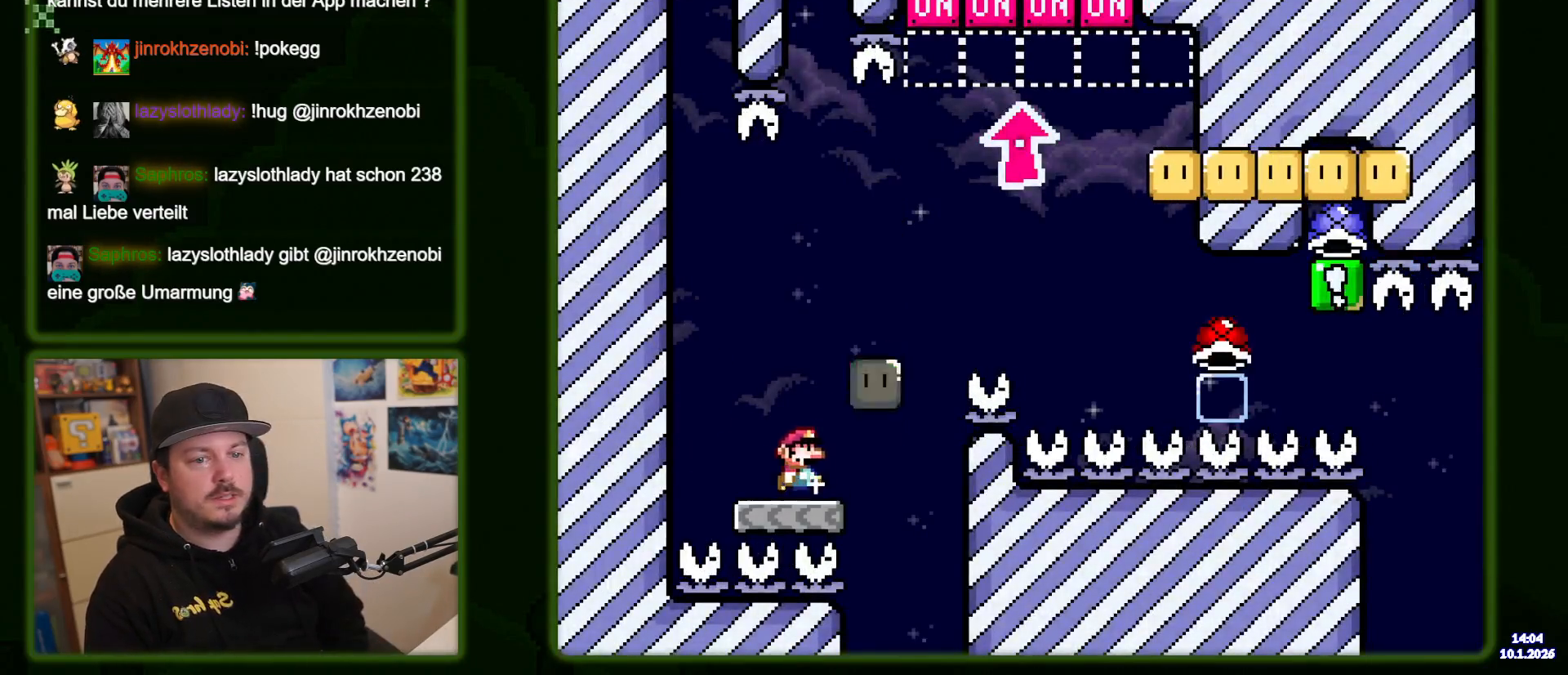
{"dt_ms": 500, "buttons": ["X"], "events": []}
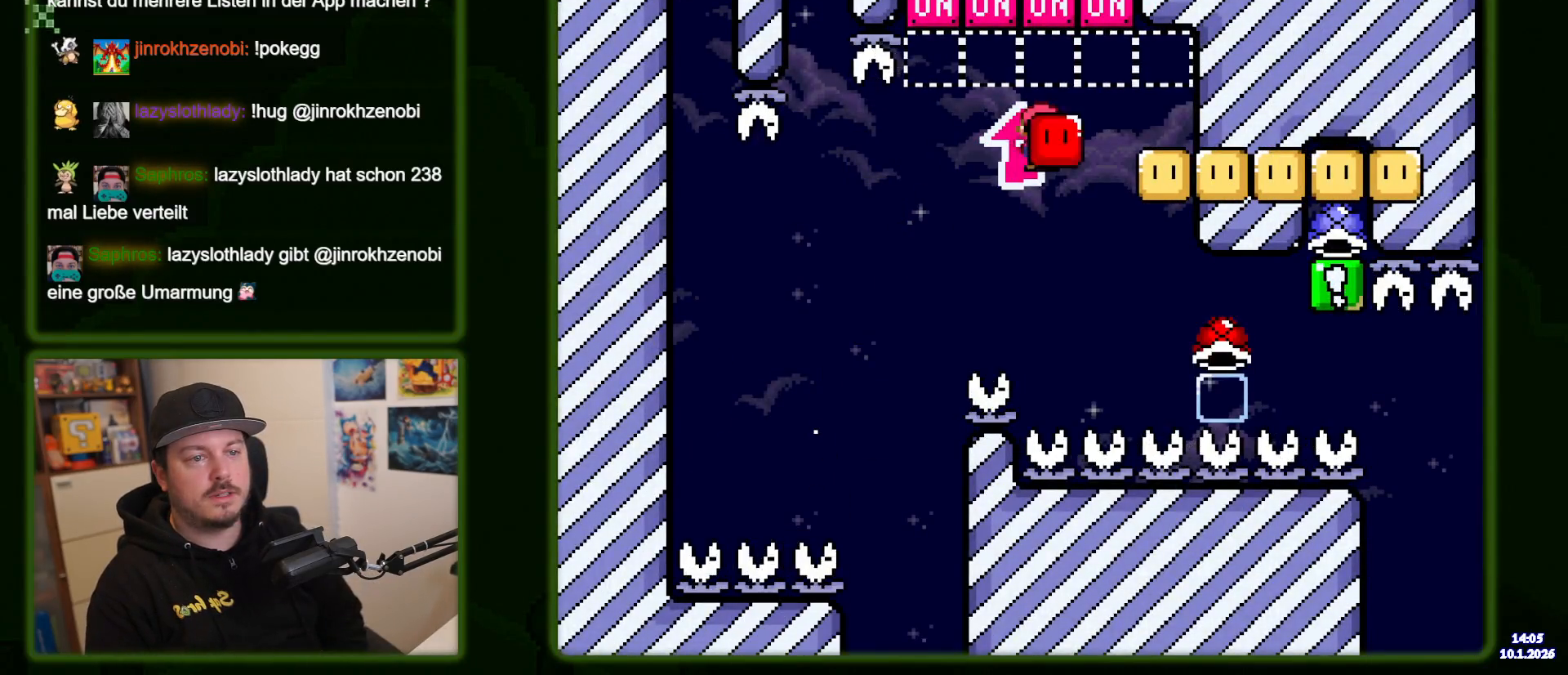
{"dt_ms": 500, "buttons": ["X"]}
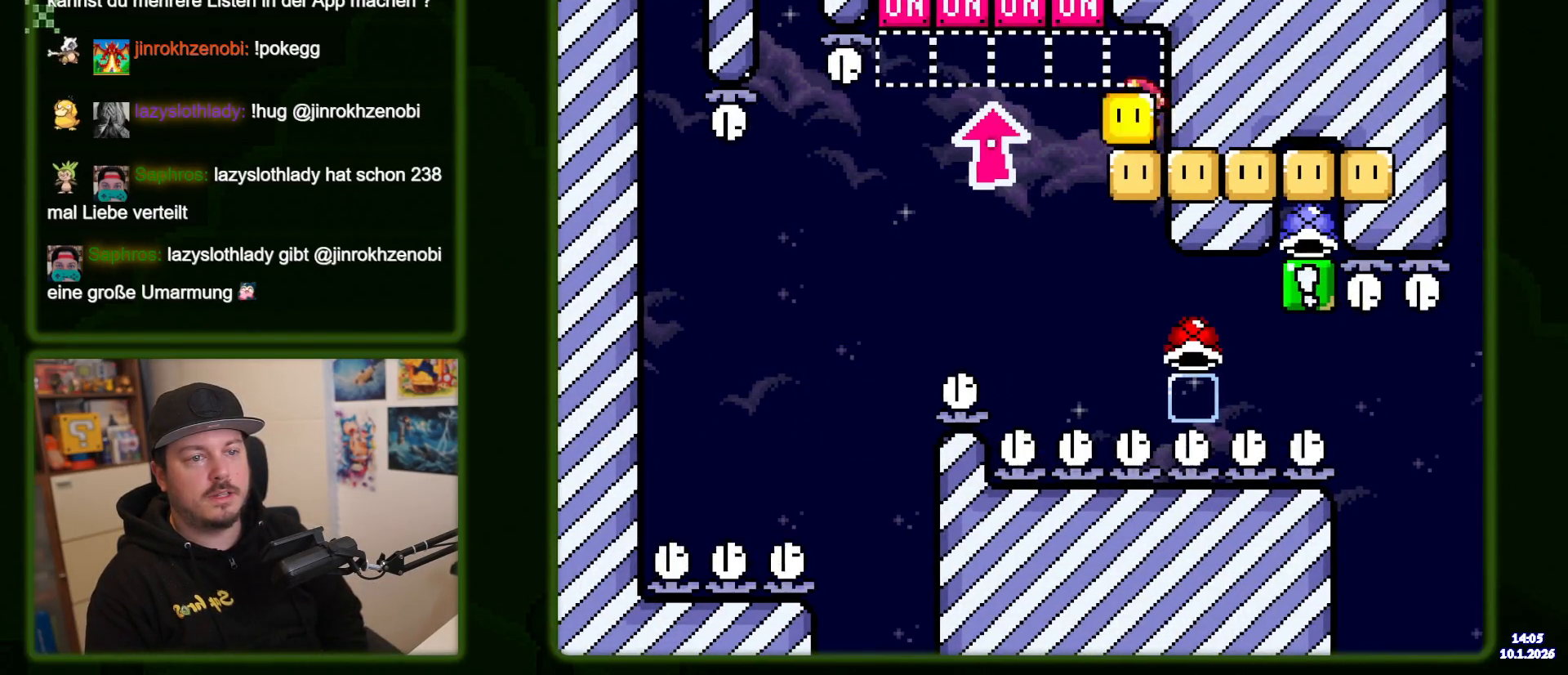
{"dt_ms": 500, "buttons": ["X"], "events": [[166, "DPAD_LEFT", "down"], [316, "DPAD_LEFT", "up"], [433, "X", "up"], [500, "X", "down"]]}
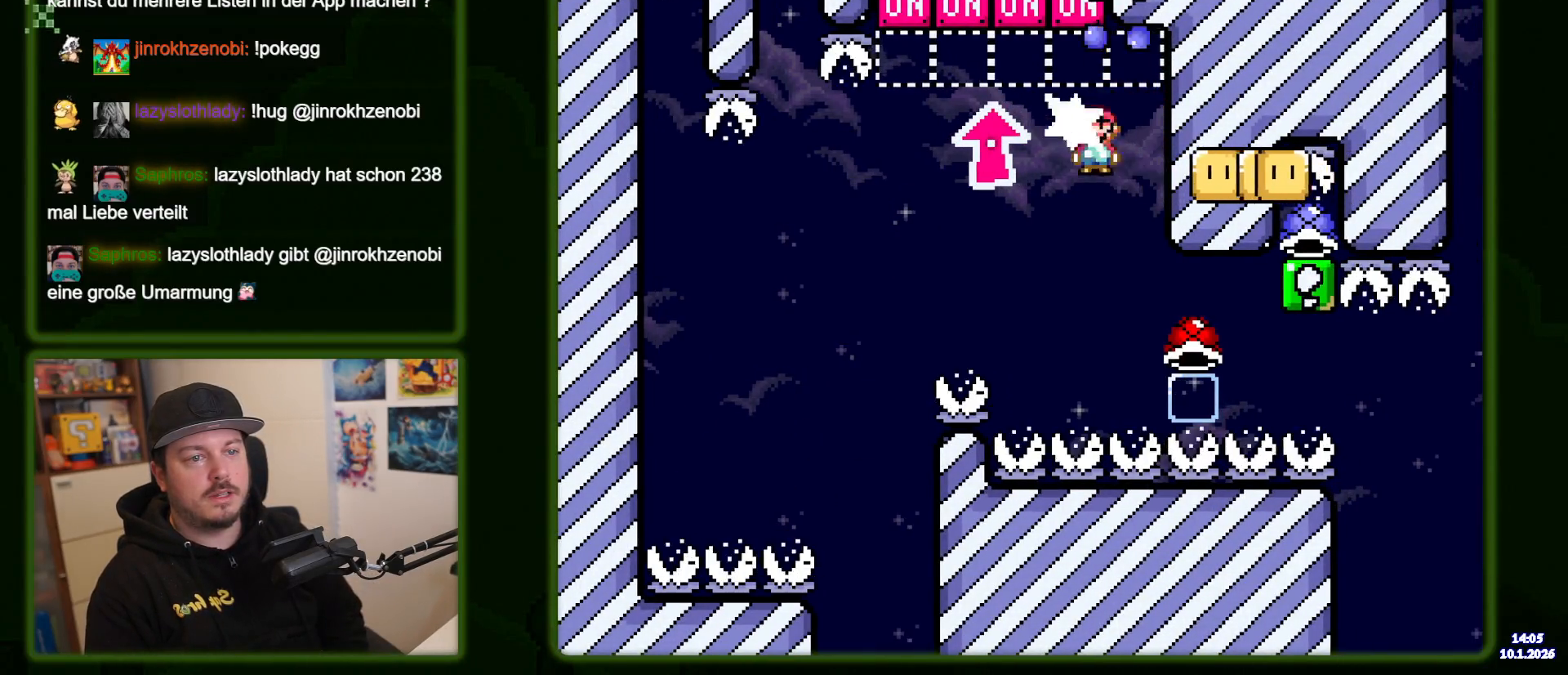
{"dt_ms": 500, "buttons": ["X"]}
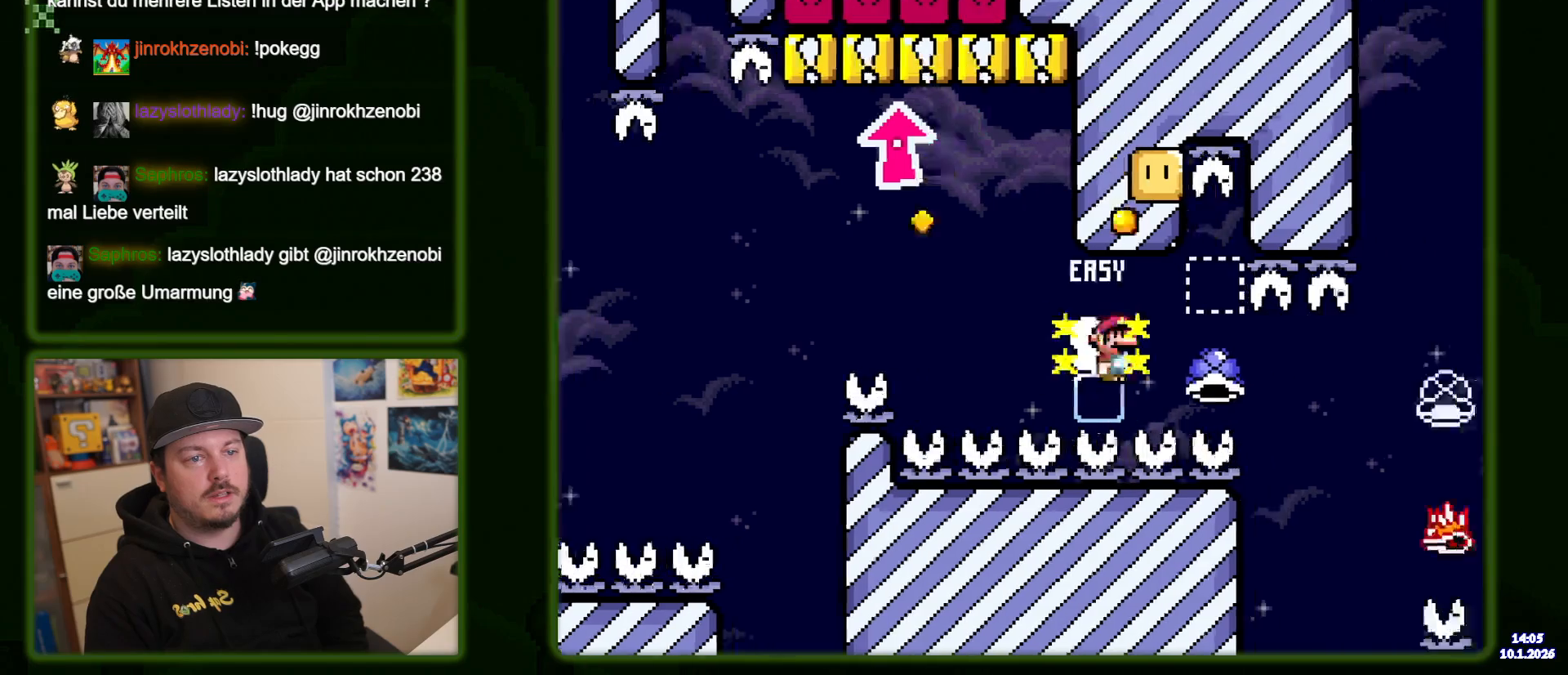
{"dt_ms": 500, "buttons": ["X"], "events": []}
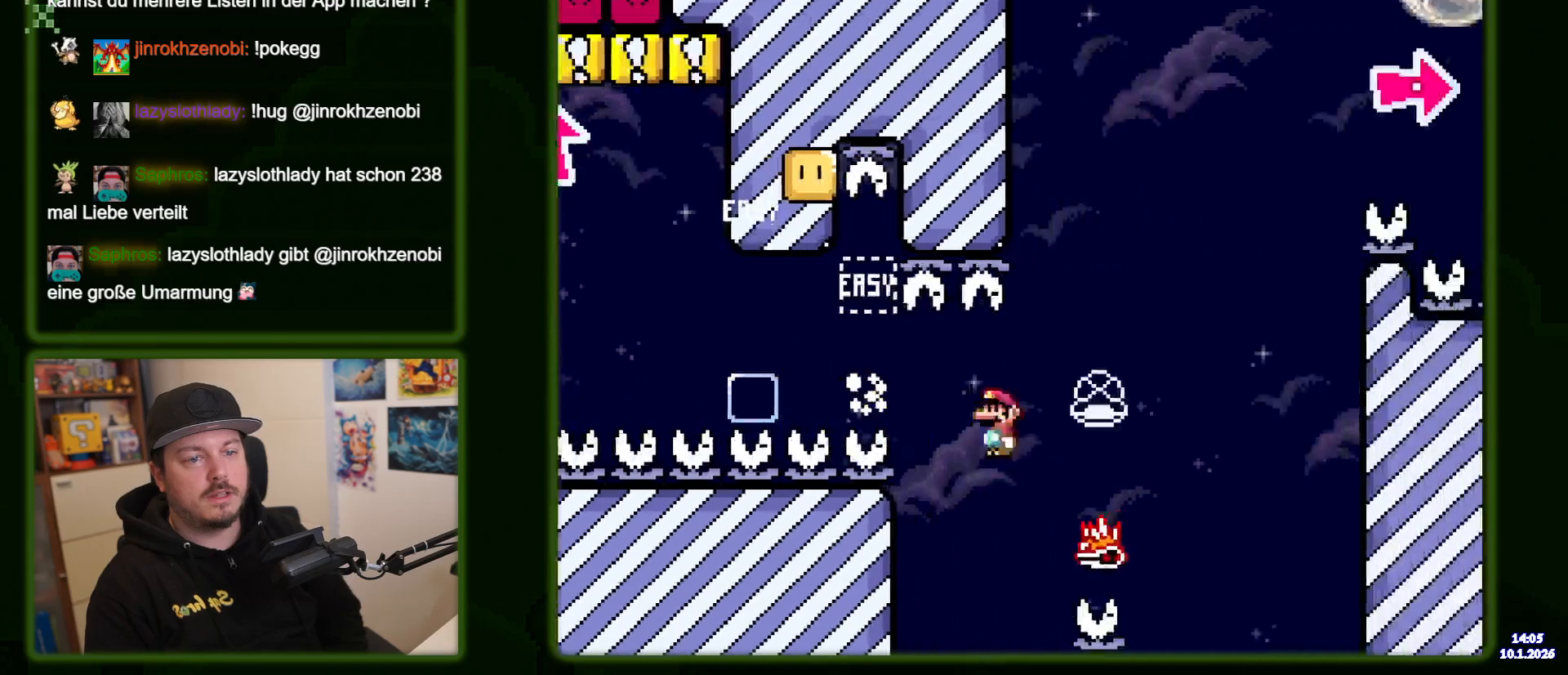
{"dt_ms": 500, "buttons": ["X"], "events": []}
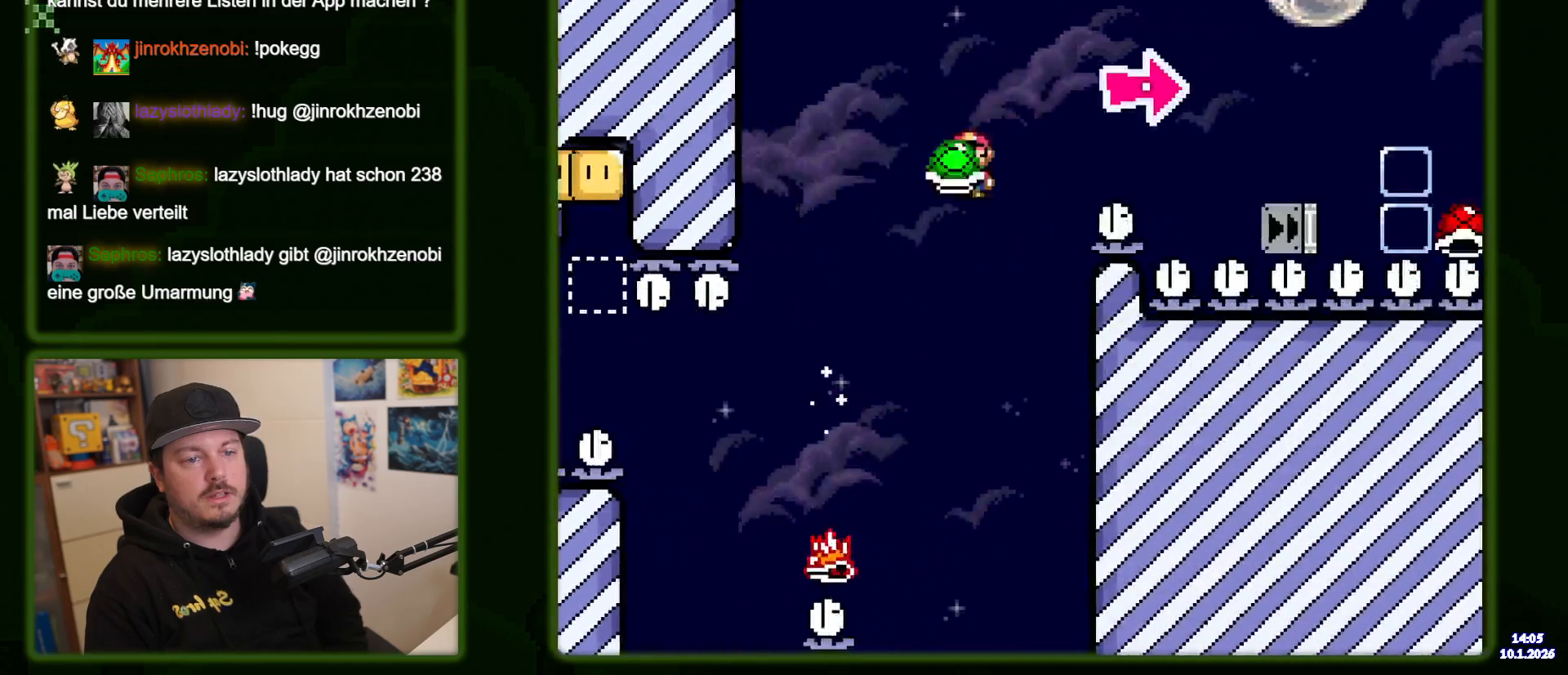
{"dt_ms": 500, "buttons": ["X"], "events": [[183, "X", "up"], [266, "X", "down"]]}